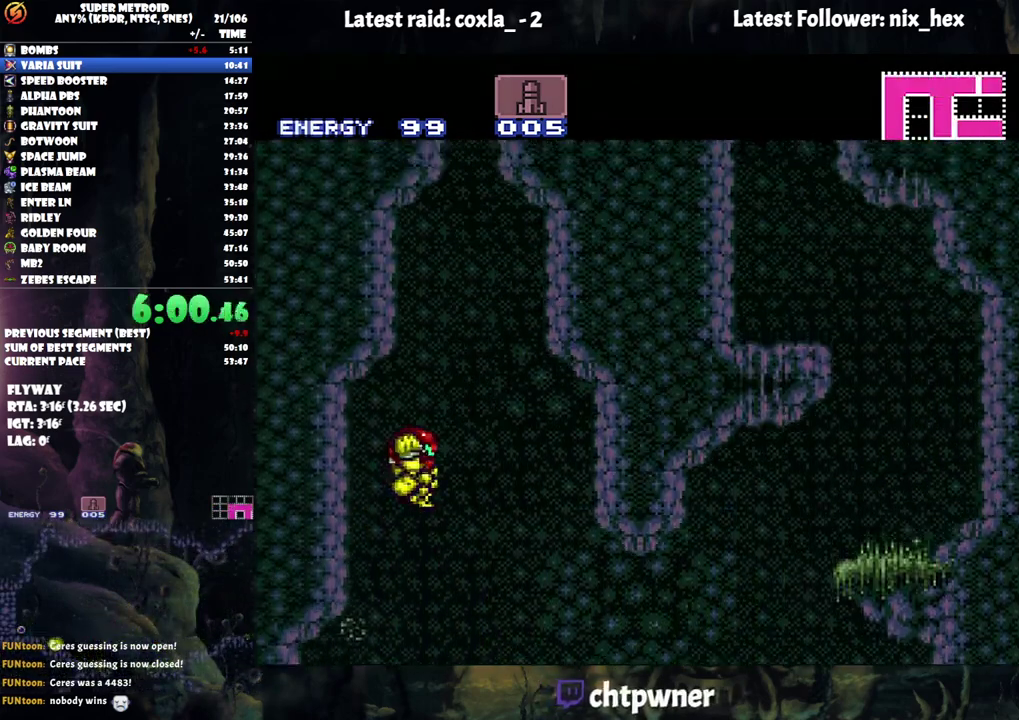
Gameplay with a controller (Nintendo layout); each line is a JSON object with the inputs held at the frame after it. "events" lists button and stick changes between this image and that frame as [ms after this image, input, new state], when the widget could be followed in between. Not read: L3 R3.
{"buttons": ["DPAD_RIGHT"], "events": [[33, "DPAD_RIGHT", "up"], [167, "DPAD_LEFT", "down"], [433, "B", "up"], [433, "DPAD_LEFT", "up"], [500, "DPAD_RIGHT", "down"]]}
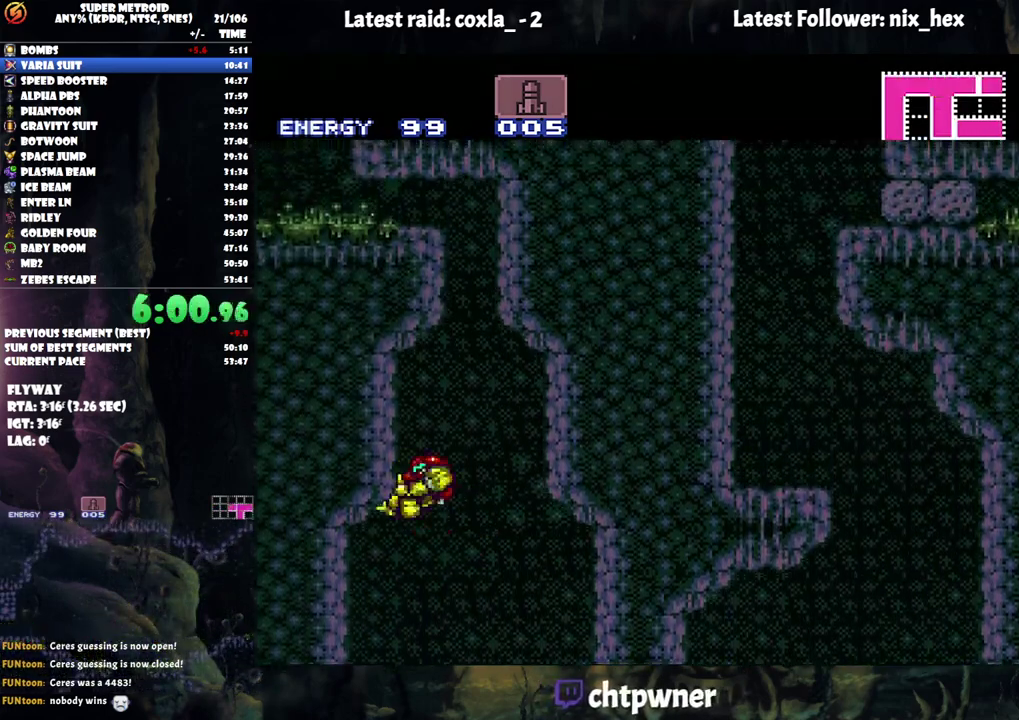
{"buttons": ["B", "DPAD_LEFT"], "events": [[83, "B", "down"], [350, "DPAD_RIGHT", "up"], [383, "B", "up"], [383, "DPAD_LEFT", "down"], [450, "B", "down"]]}
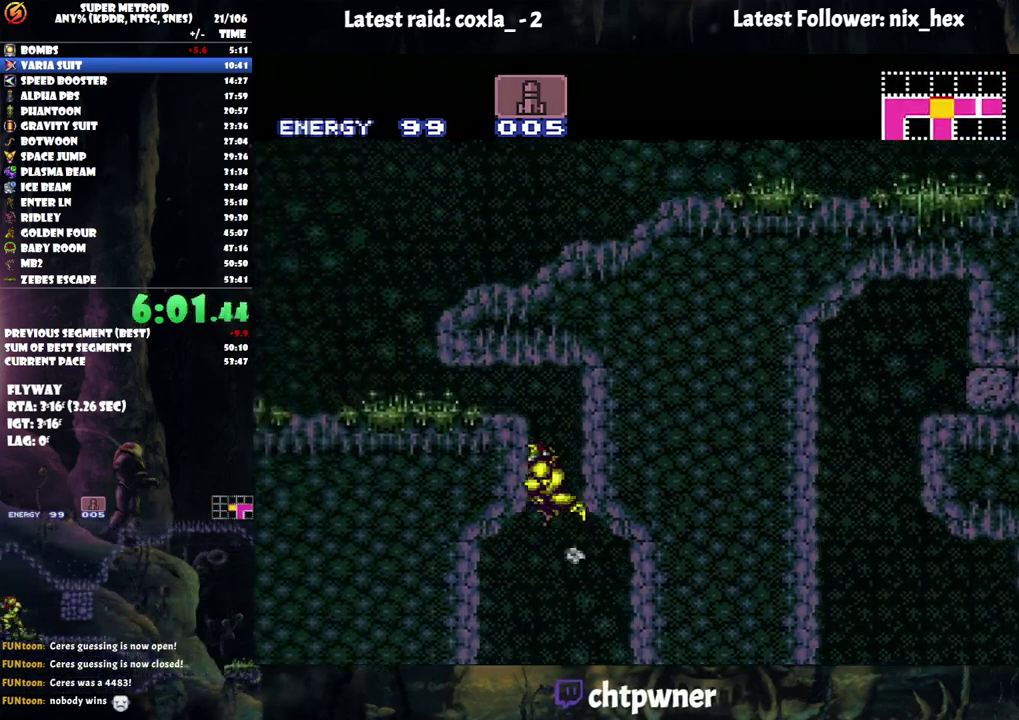
{"buttons": ["A", "DPAD_LEFT"], "events": [[67, "DPAD_DOWN", "down"], [300, "DPAD_DOWN", "up"], [400, "B", "up"], [483, "A", "down"]]}
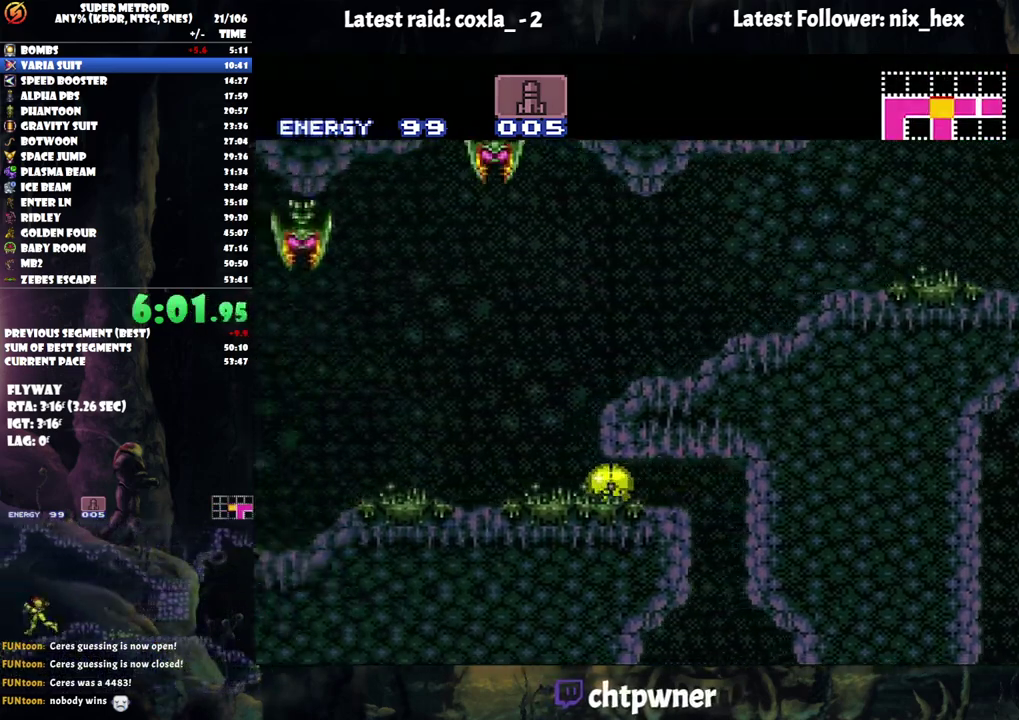
{"buttons": ["A", "DPAD_LEFT"], "events": [[17, "DPAD_UP", "down"], [483, "DPAD_UP", "up"]]}
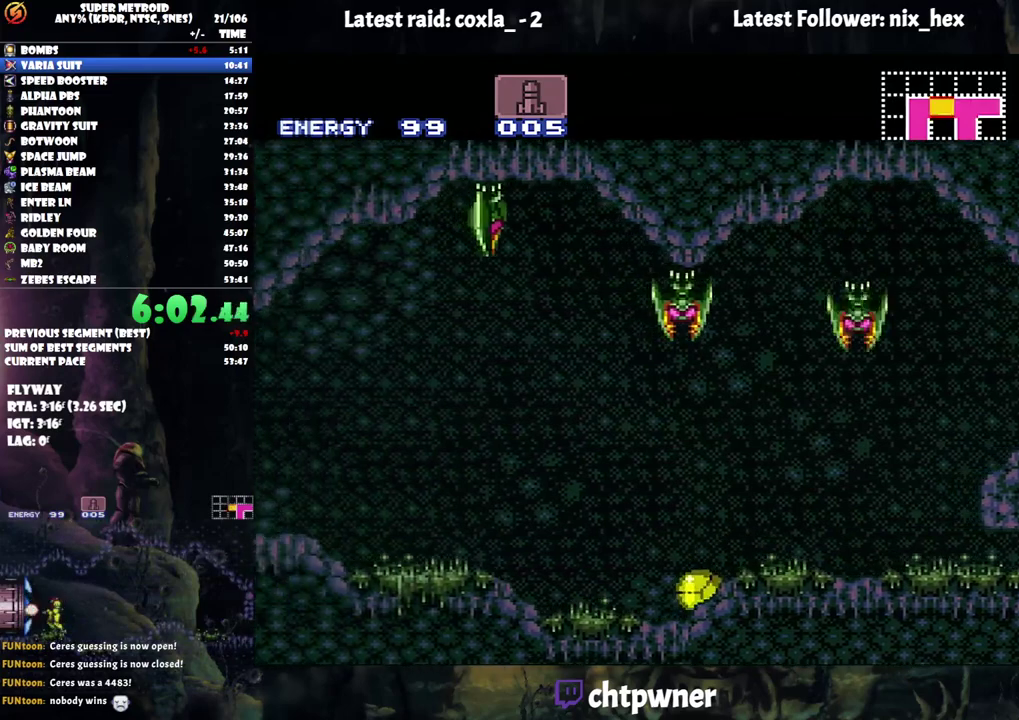
{"buttons": ["A", "DPAD_LEFT"], "events": [[200, "DPAD_UP", "down"], [433, "DPAD_UP", "up"]]}
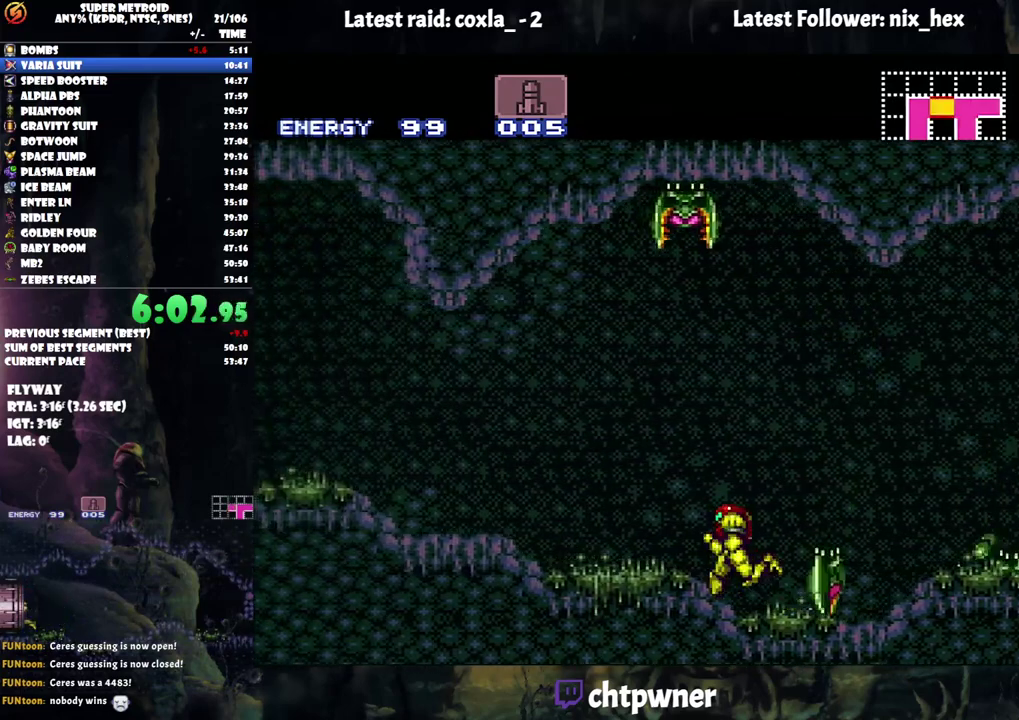
{"buttons": ["A", "L1", "DPAD_LEFT"], "events": [[50, "R1", "down"], [133, "R1", "up"], [217, "R1", "down"], [333, "R1", "up"], [417, "L1", "down"]]}
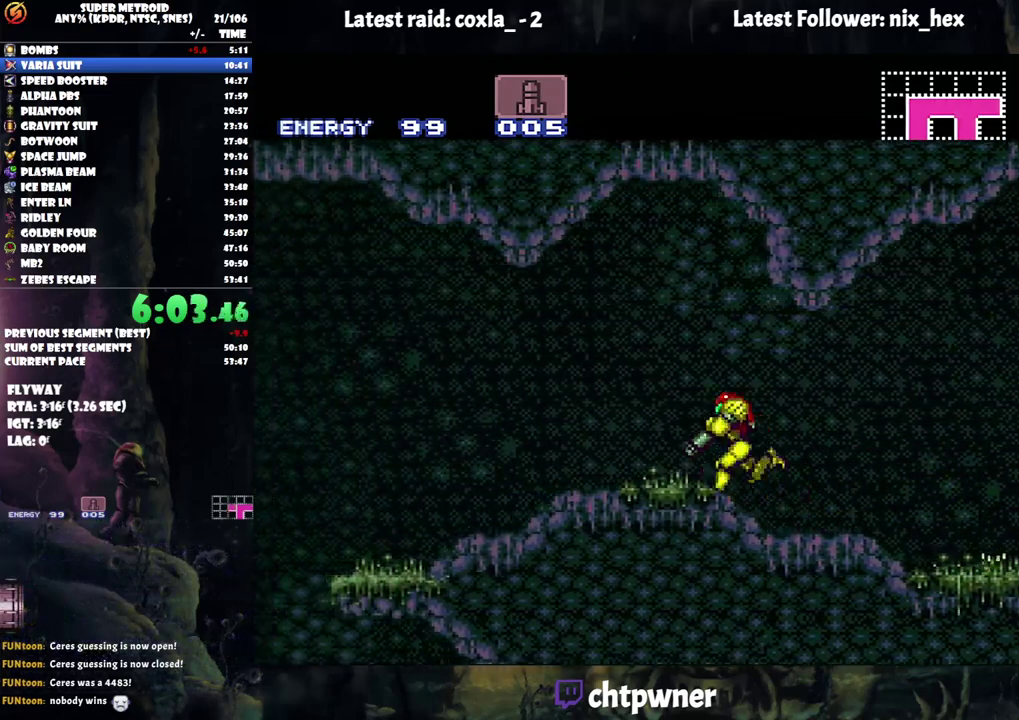
{"buttons": ["B"], "events": [[50, "L1", "up"], [283, "B", "down"], [317, "A", "up"], [383, "B", "up"], [433, "DPAD_LEFT", "up"], [450, "B", "down"]]}
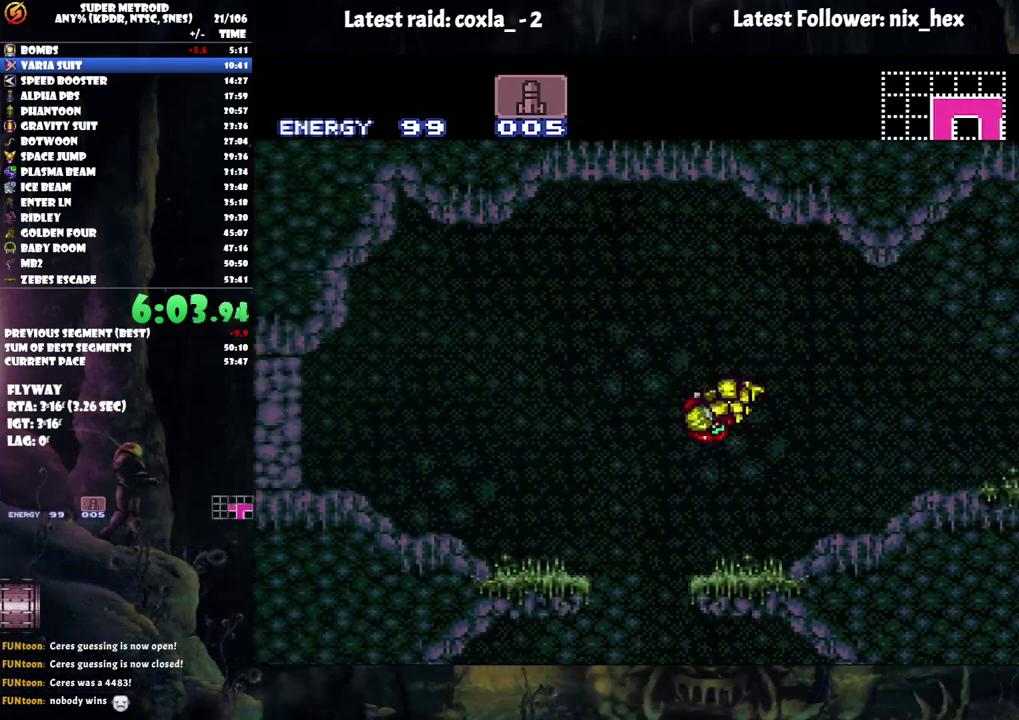
{"buttons": ["B", "DPAD_LEFT"], "events": [[33, "DPAD_DOWN", "down"], [133, "DPAD_DOWN", "up"], [317, "DPAD_DOWN", "down"], [317, "DPAD_LEFT", "down"], [383, "DPAD_DOWN", "up"]]}
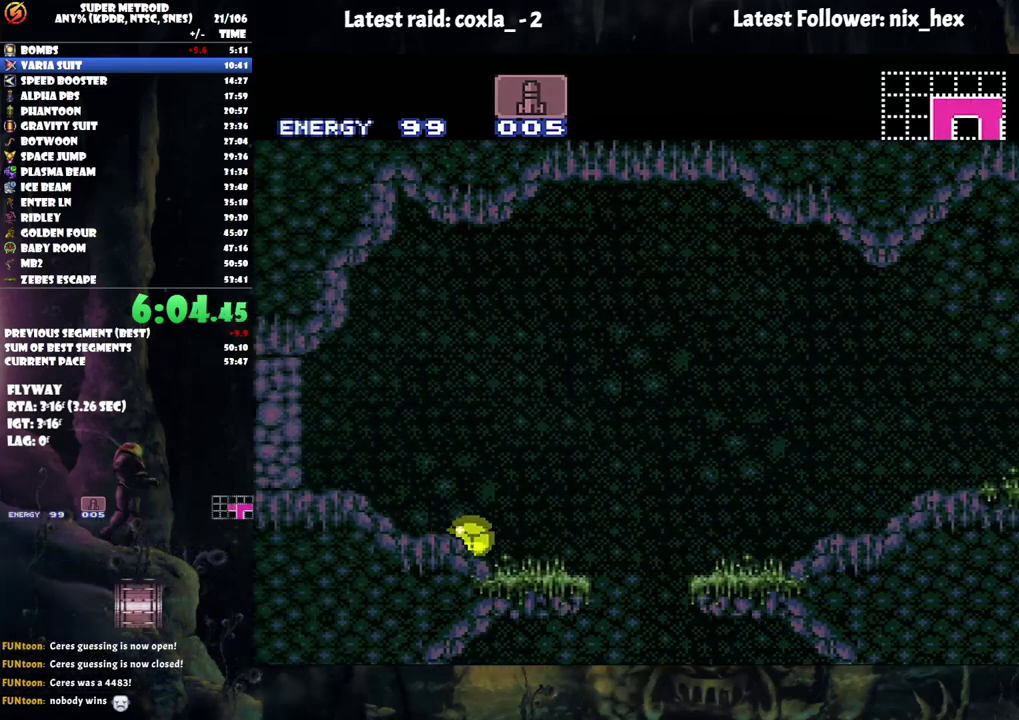
{"buttons": ["A"], "events": [[200, "B", "up"], [200, "DPAD_LEFT", "up"], [250, "DPAD_RIGHT", "down"], [250, "Y", "down"], [367, "Y", "up"], [467, "DPAD_RIGHT", "up"], [483, "A", "down"]]}
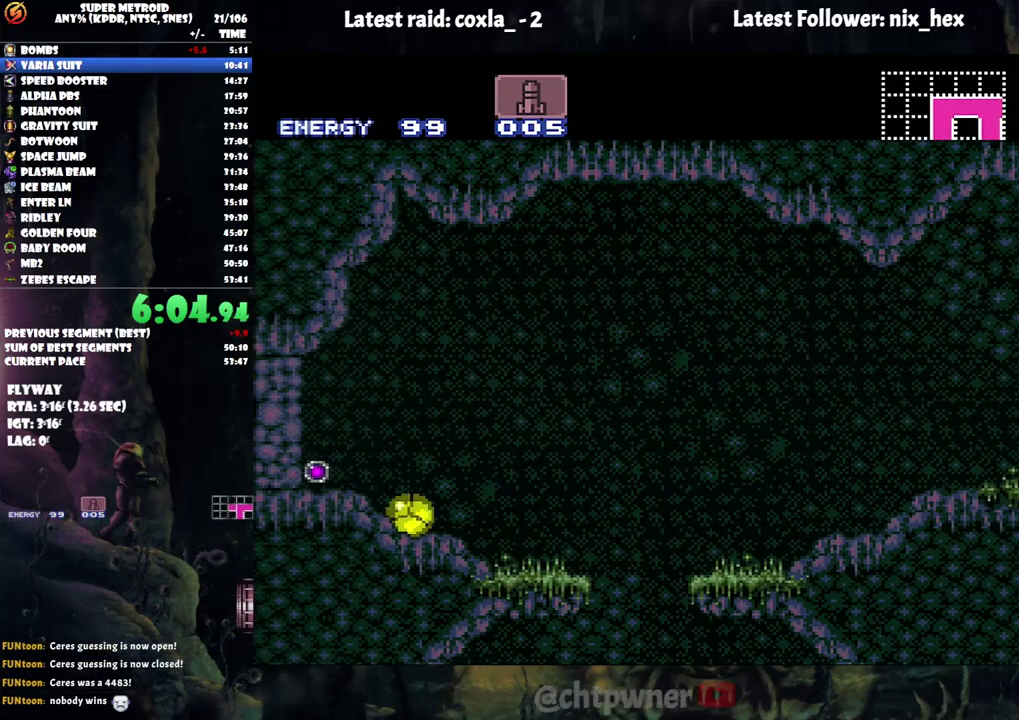
{"buttons": ["A"], "events": []}
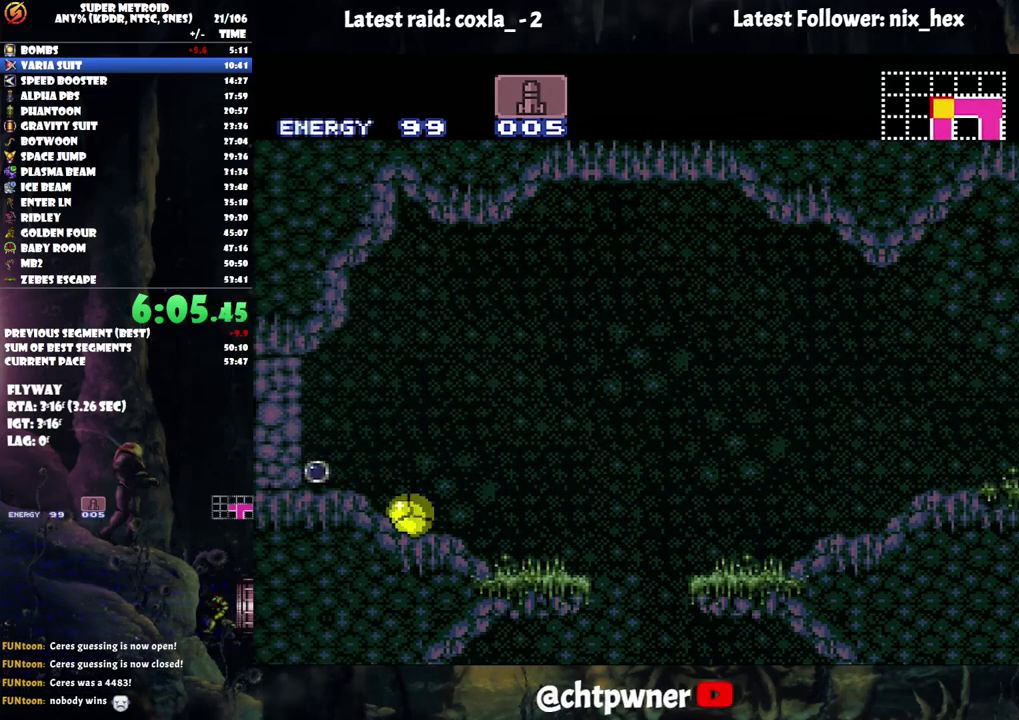
{"buttons": ["A", "DPAD_LEFT"], "events": [[100, "DPAD_LEFT", "down"]]}
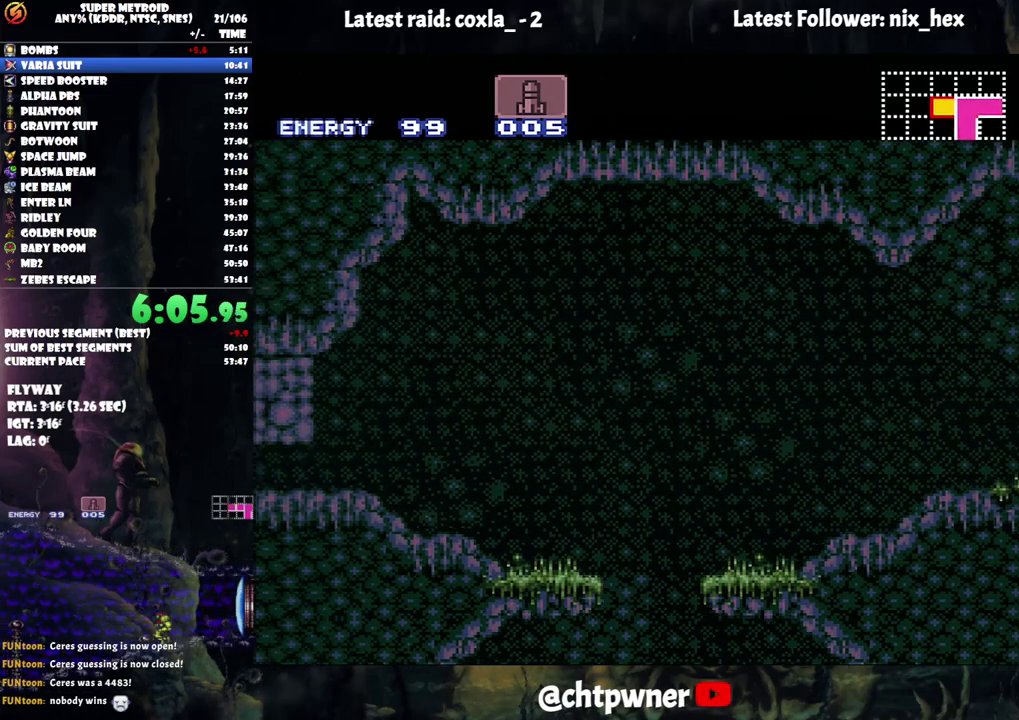
{"buttons": ["A", "DPAD_LEFT"], "events": [[133, "DPAD_LEFT", "up"], [133, "DPAD_UP", "down"], [183, "DPAD_LEFT", "down"], [233, "DPAD_UP", "up"]]}
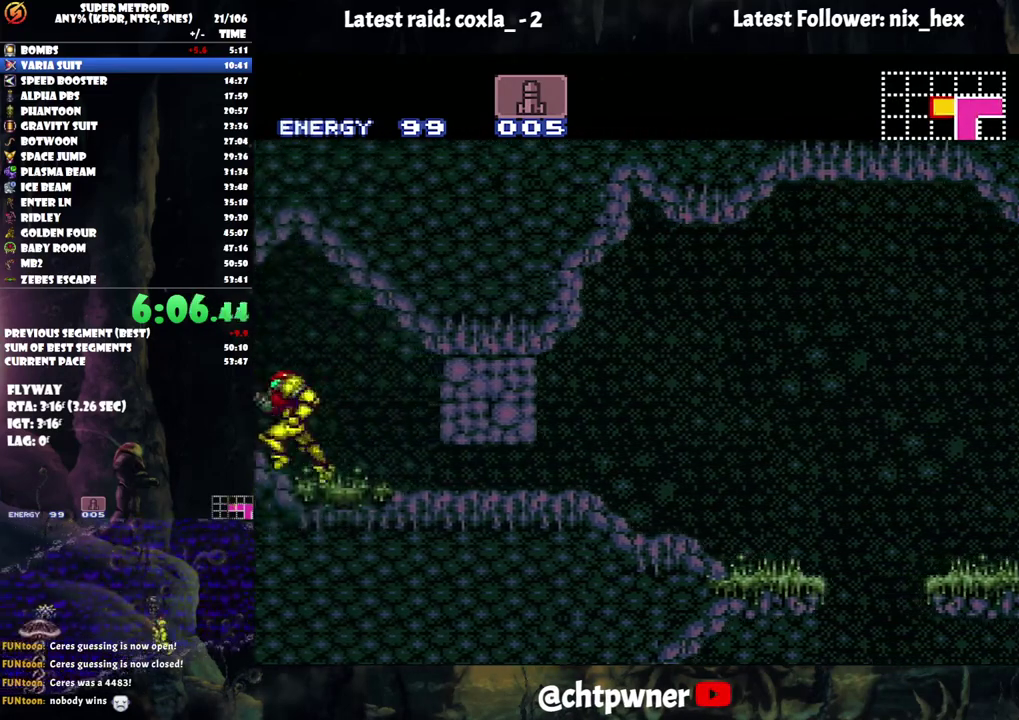
{"buttons": ["A", "R1", "DPAD_LEFT"], "events": [[100, "Y", "down"], [150, "DPAD_LEFT", "up"], [183, "Y", "up"], [317, "DPAD_LEFT", "down"], [500, "R1", "down"]]}
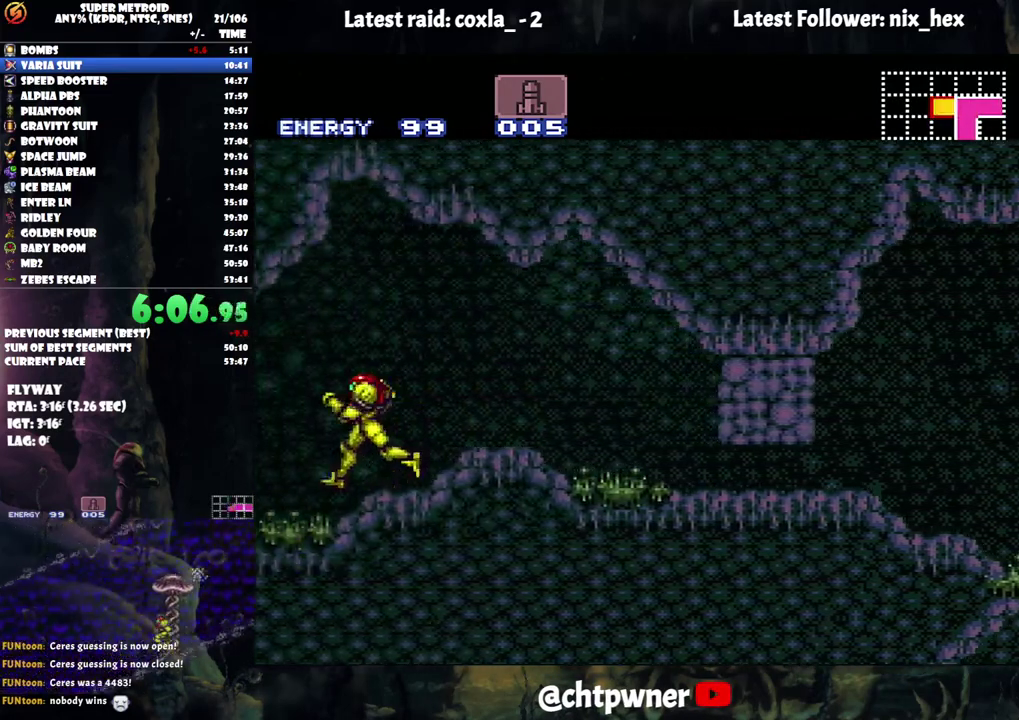
{"buttons": ["A", "L1", "R1", "DPAD_LEFT"], "events": [[100, "R1", "up"], [183, "R1", "down"], [317, "R1", "up"], [383, "R1", "down"], [467, "L1", "down"]]}
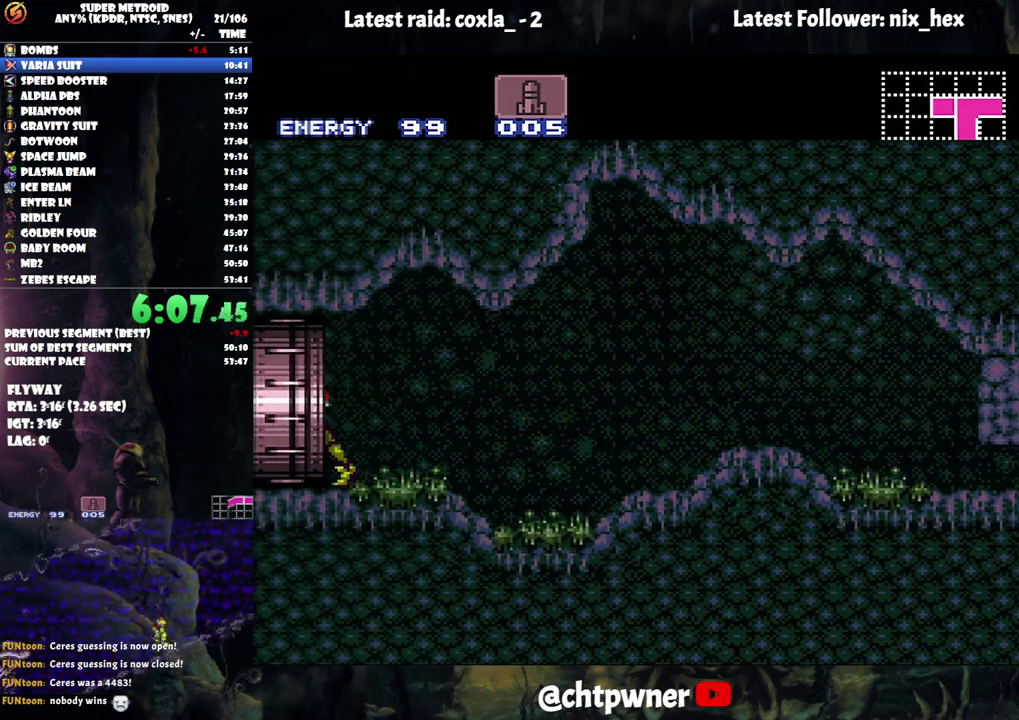
{"buttons": ["A", "DPAD_LEFT"], "events": [[67, "R1", "up"], [150, "L1", "up"]]}
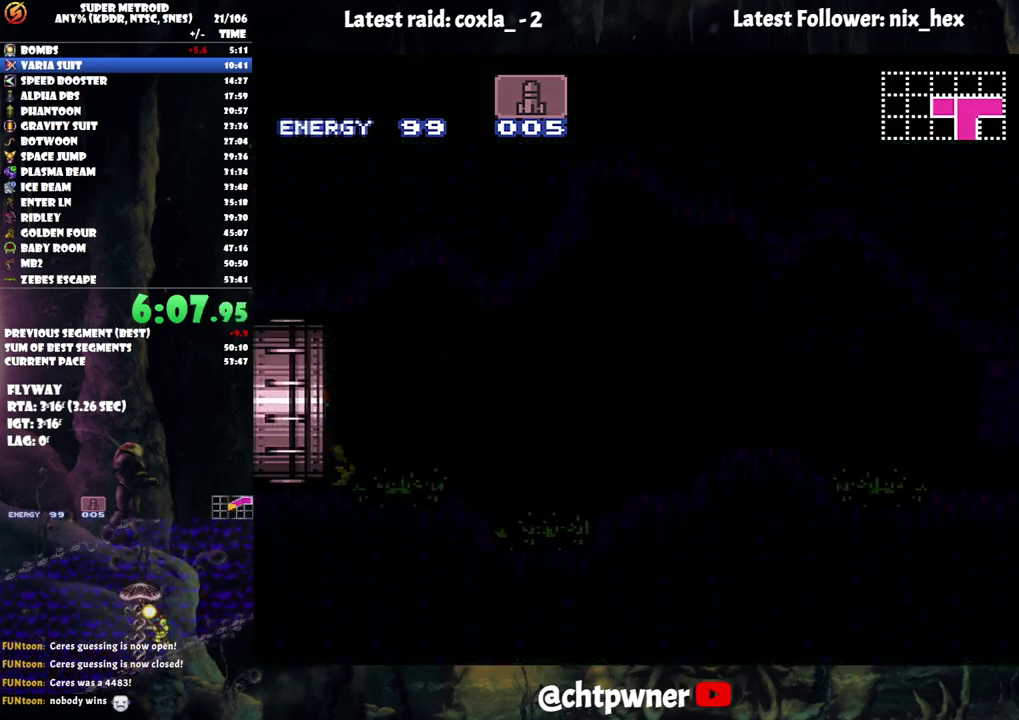
{"buttons": ["A", "DPAD_LEFT"], "events": []}
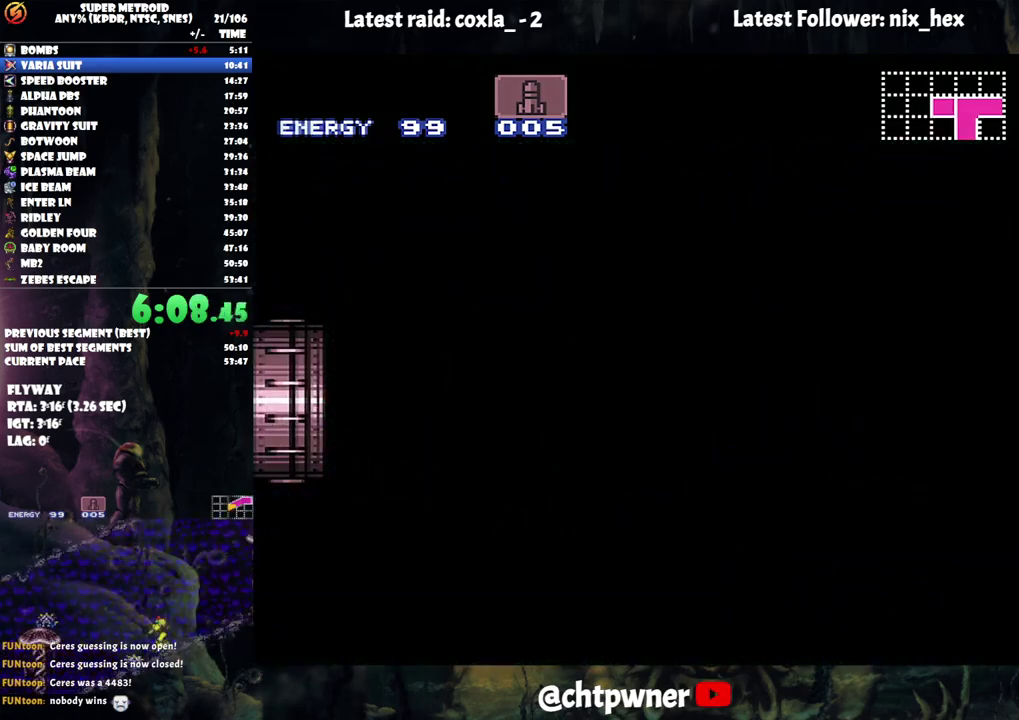
{"buttons": ["A", "DPAD_LEFT"], "events": []}
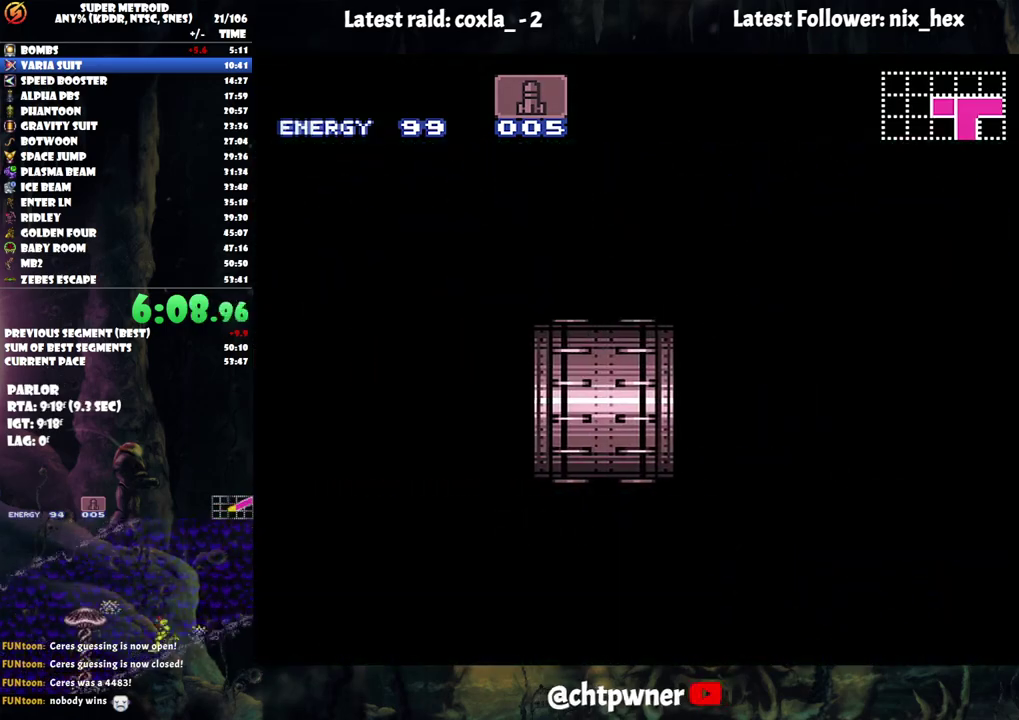
{"buttons": ["A", "DPAD_LEFT"], "events": []}
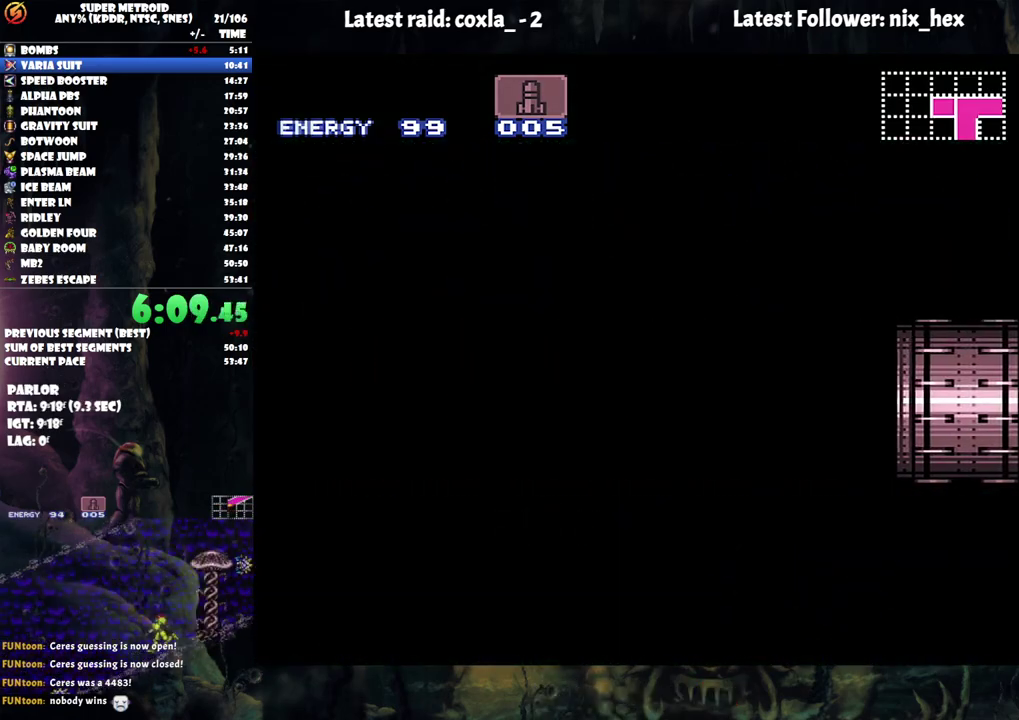
{"buttons": ["A", "DPAD_LEFT"], "events": []}
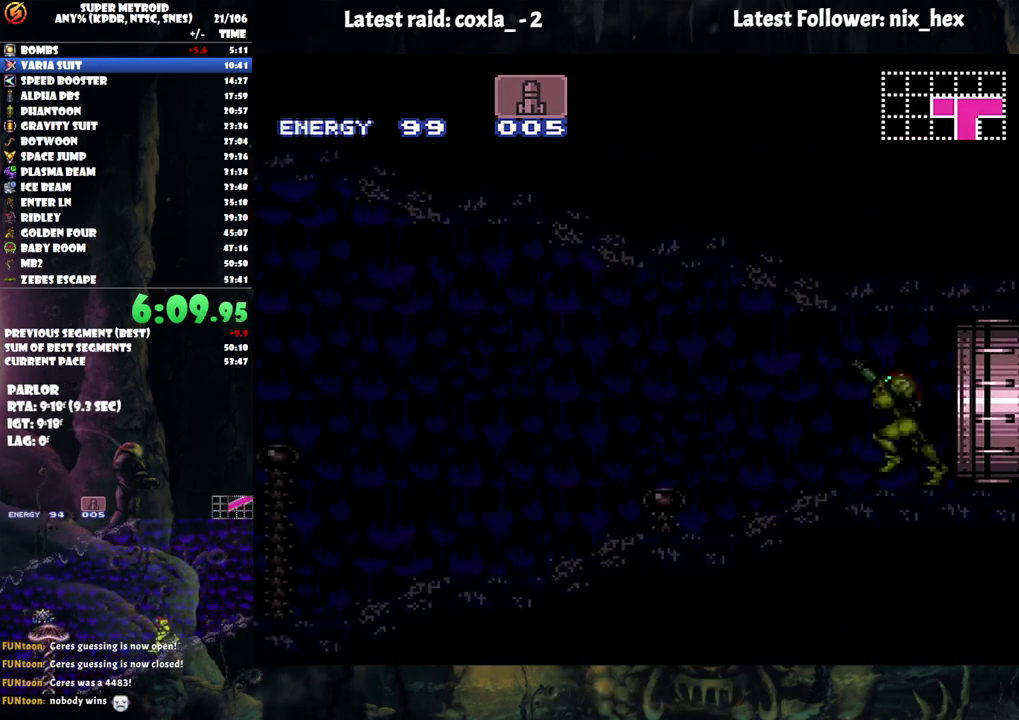
{"buttons": ["A", "DPAD_LEFT"], "events": []}
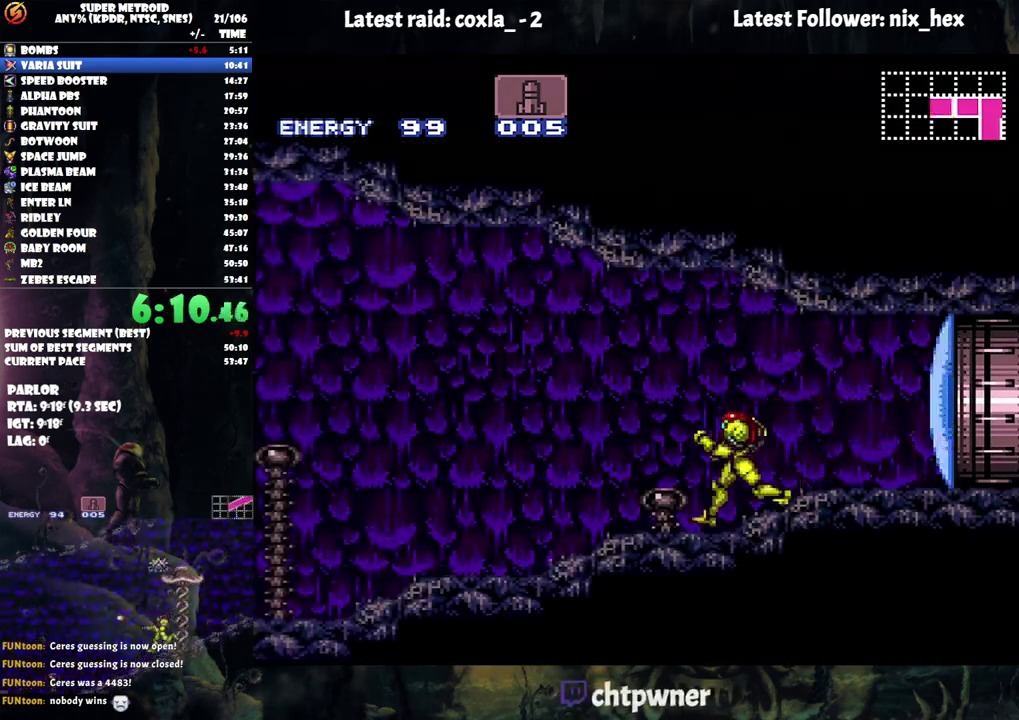
{"buttons": ["A", "DPAD_LEFT"], "events": []}
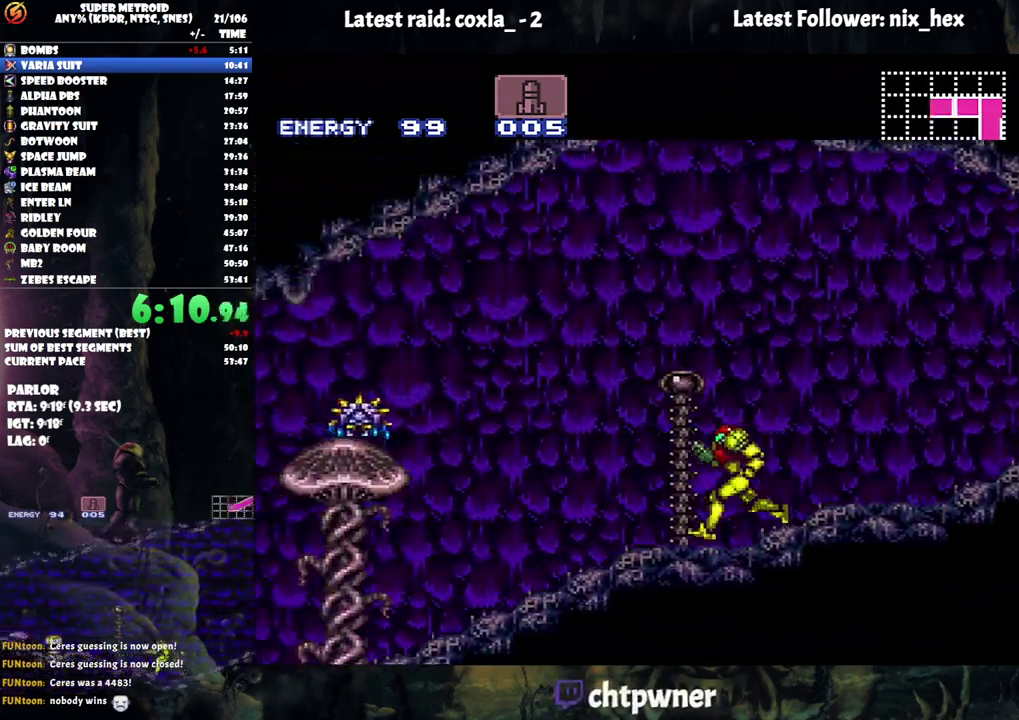
{"buttons": ["A", "DPAD_LEFT"], "events": []}
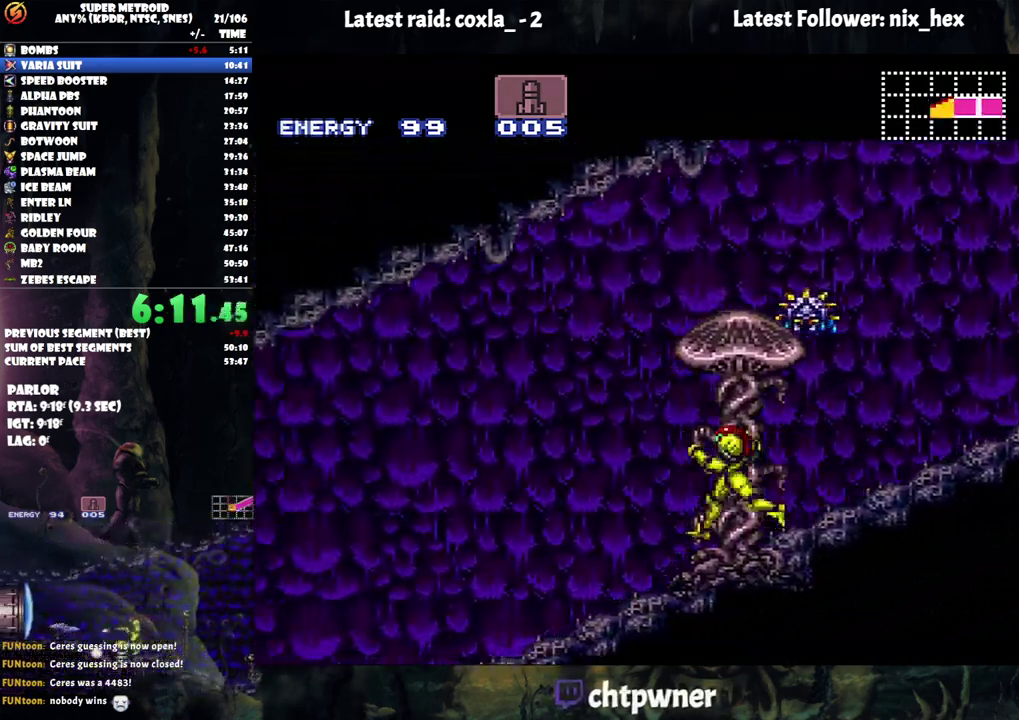
{"buttons": ["A", "DPAD_LEFT"], "events": []}
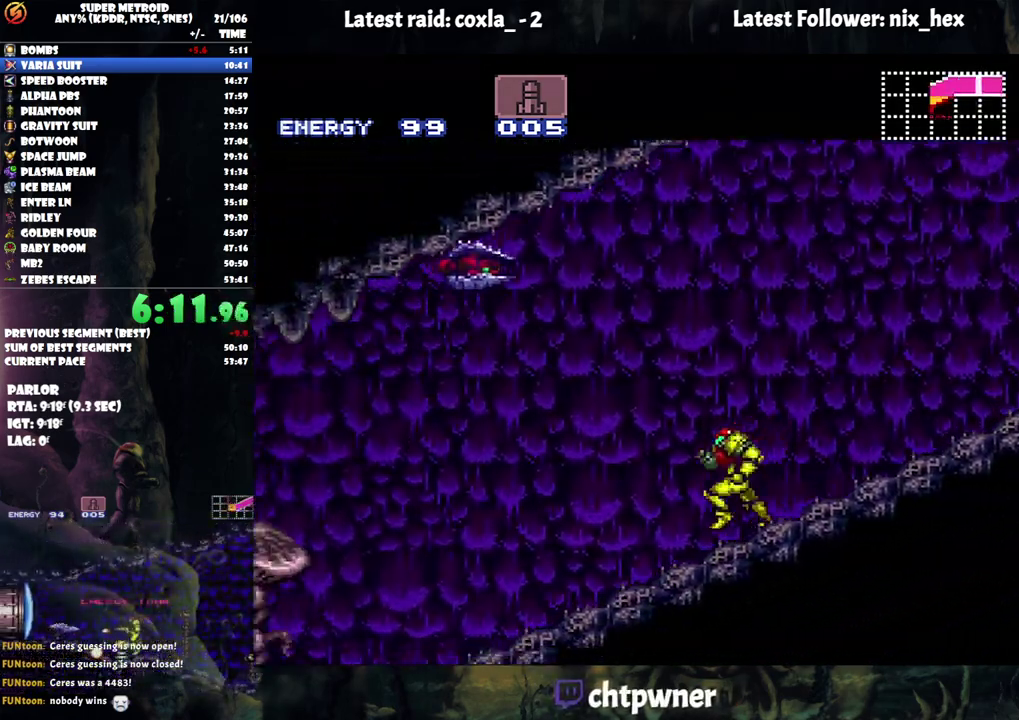
{"buttons": ["A", "DPAD_LEFT"], "events": [[317, "Y", "down"], [433, "Y", "up"]]}
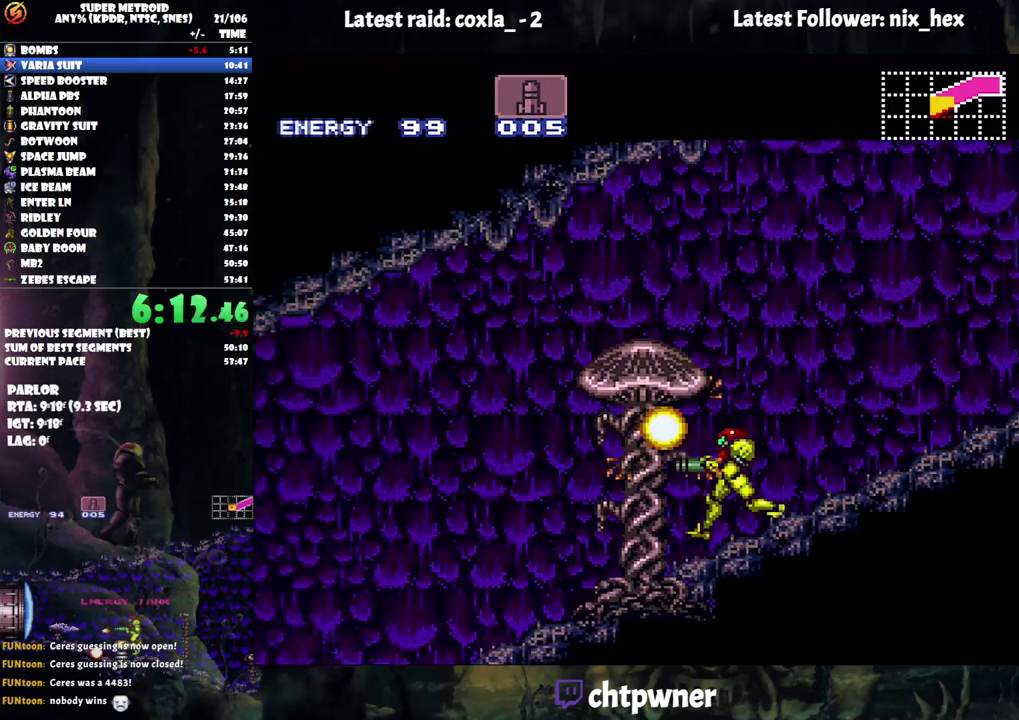
{"buttons": ["A", "L1", "DPAD_LEFT"], "events": [[67, "L1", "down"], [317, "Y", "down"], [450, "Y", "up"]]}
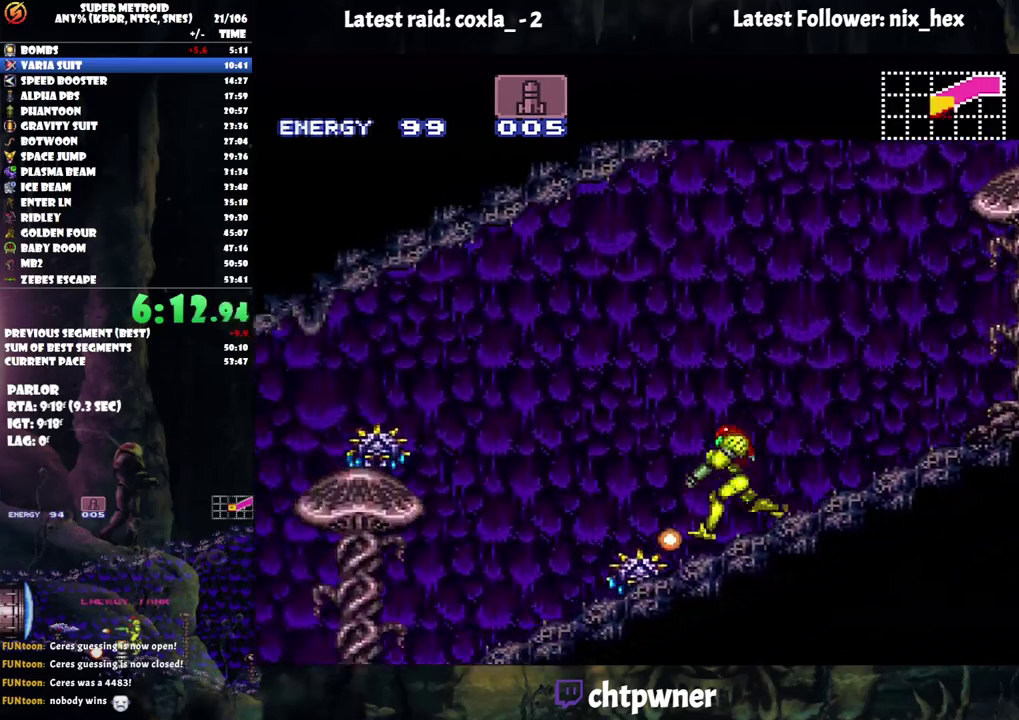
{"buttons": ["A", "L1", "DPAD_LEFT"], "events": []}
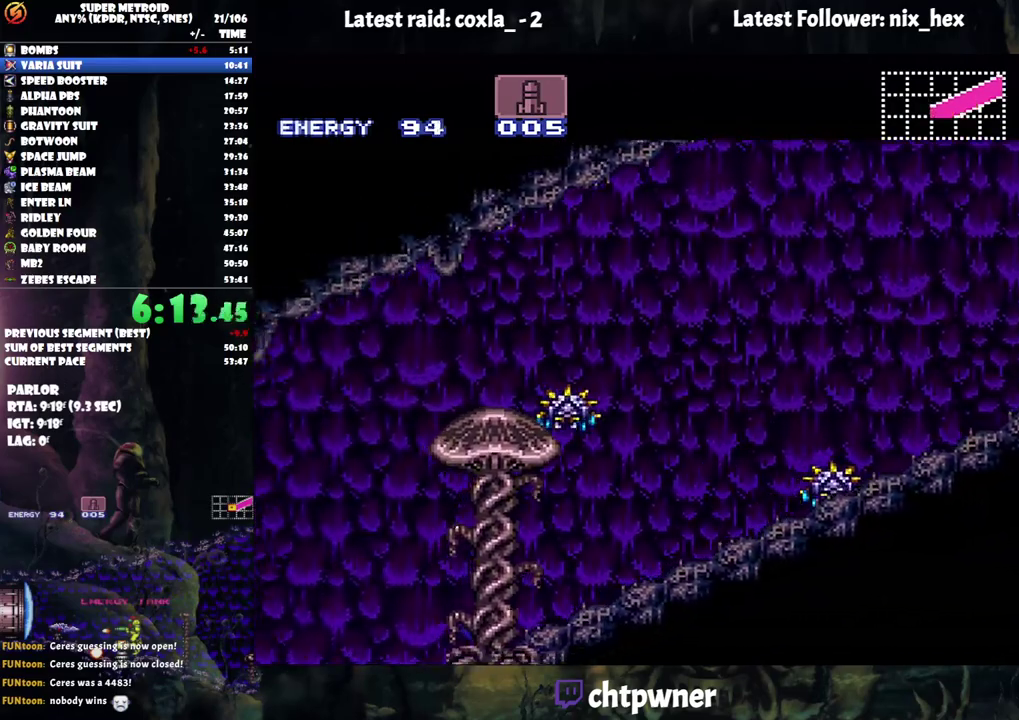
{"buttons": ["A", "L1", "DPAD_LEFT"], "events": []}
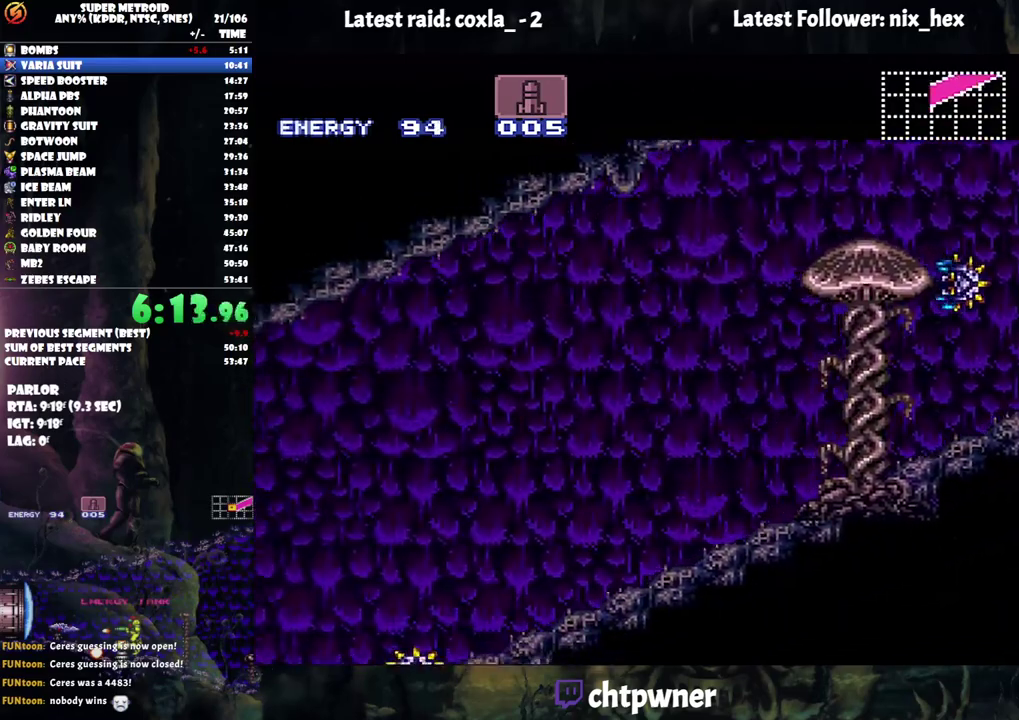
{"buttons": ["A", "L1", "DPAD_LEFT"], "events": [[117, "Y", "down"], [250, "Y", "up"]]}
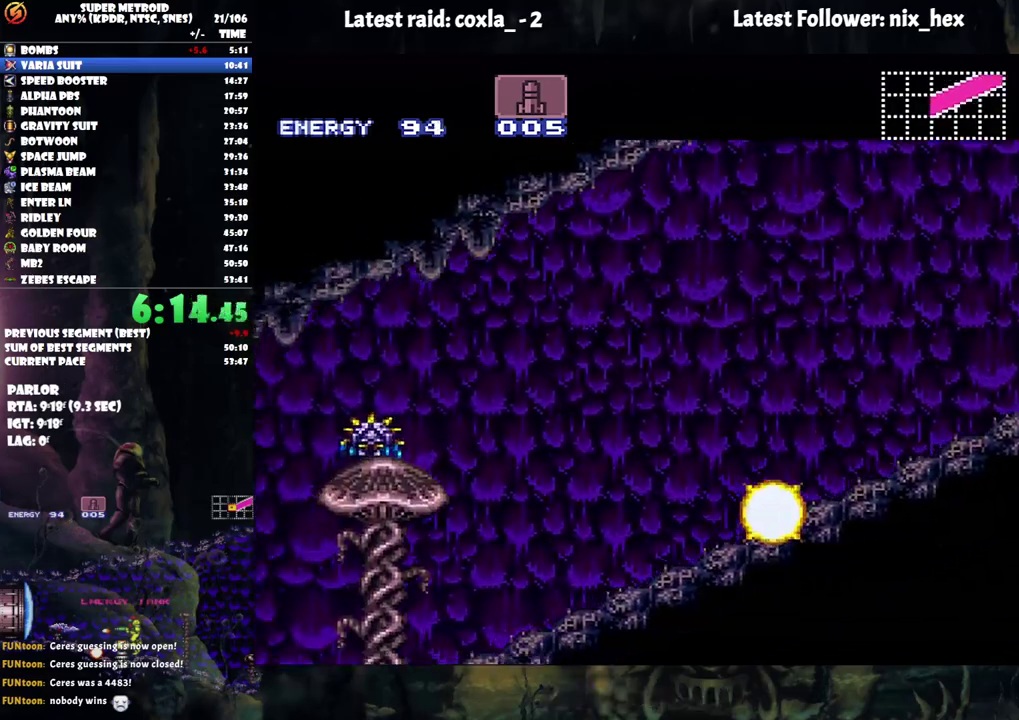
{"buttons": ["A", "Y", "DPAD_LEFT"], "events": [[117, "L1", "up"], [417, "Y", "down"]]}